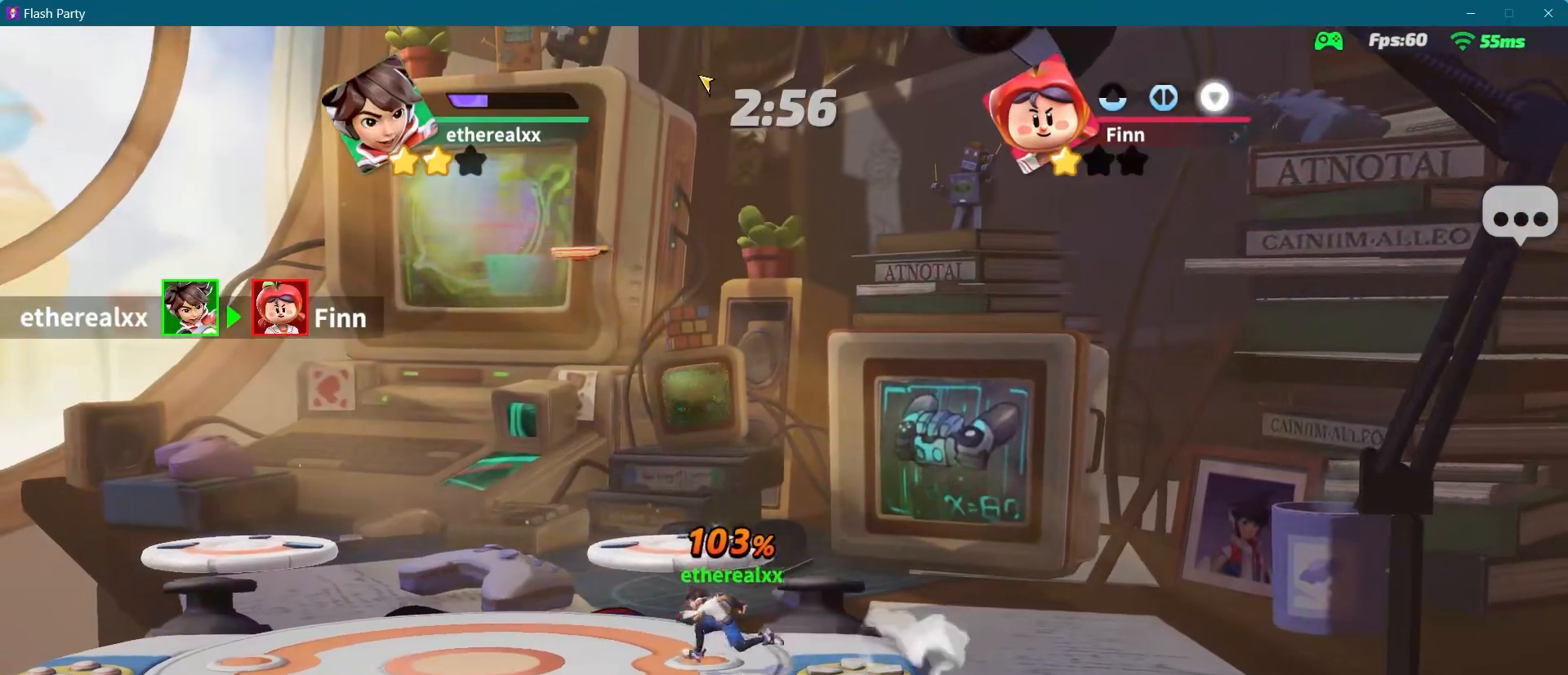
Gameplay with a controller (PlayStation layout); each line is a JSON object with the inputs held at the frame after it. "events" lists button and stick changes between this image and that frame as [ms after this image, input, new state], when the widget could be followed in between. Not read: L3 R3.
{"buttons": [], "left_stick": "left", "right_stick": "center", "events": []}
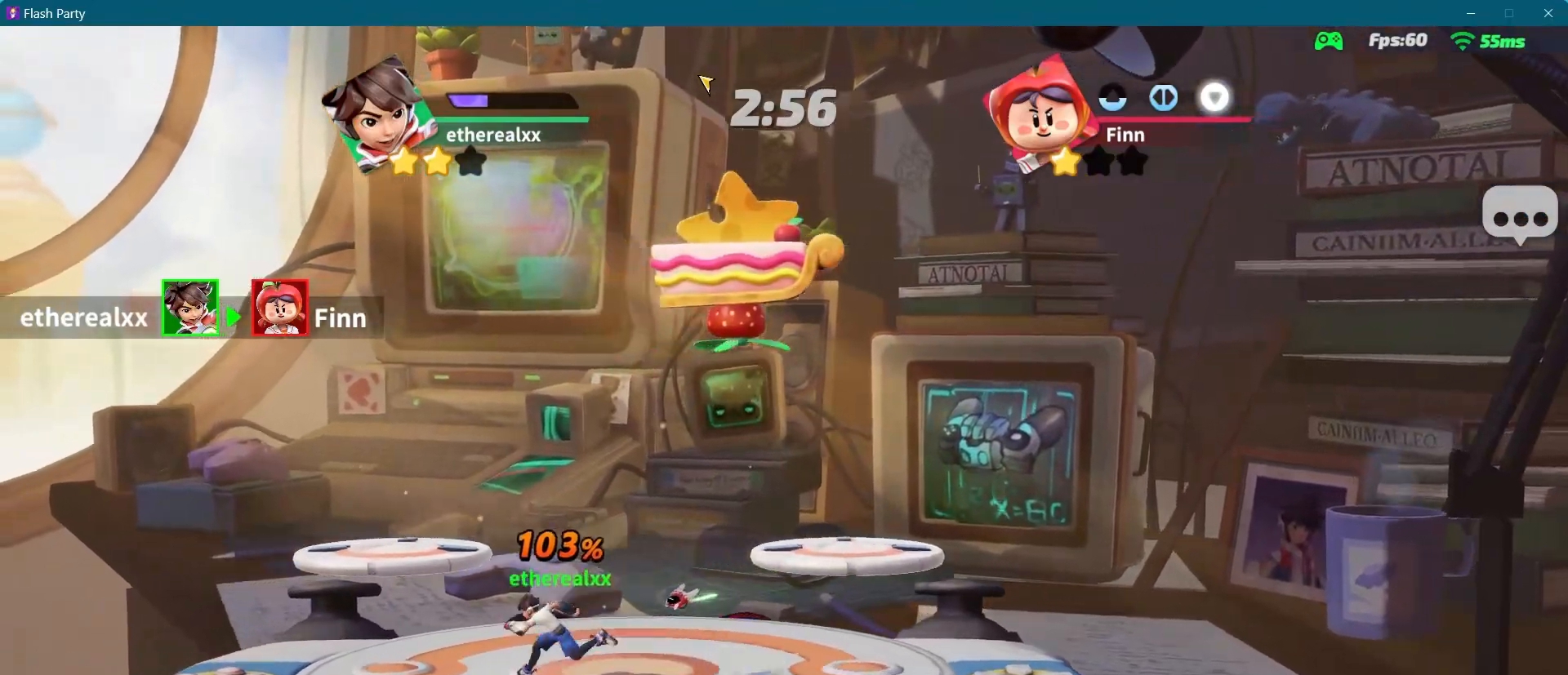
{"buttons": [], "left_stick": "center", "right_stick": "center", "events": [[50, "left_stick", "right"], [200, "left_stick", "center"]]}
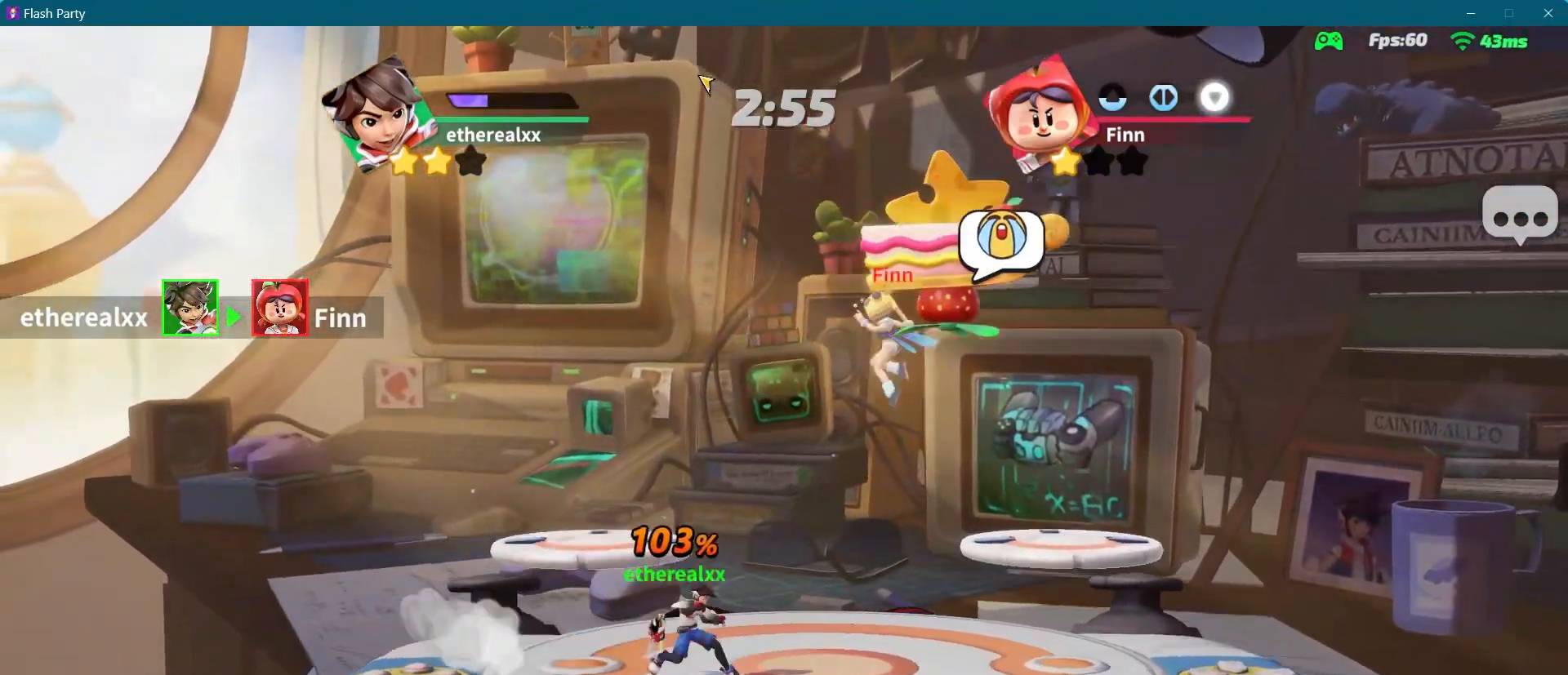
{"buttons": ["L2"], "left_stick": "center", "right_stick": "center", "events": [[300, "L2", "down"]]}
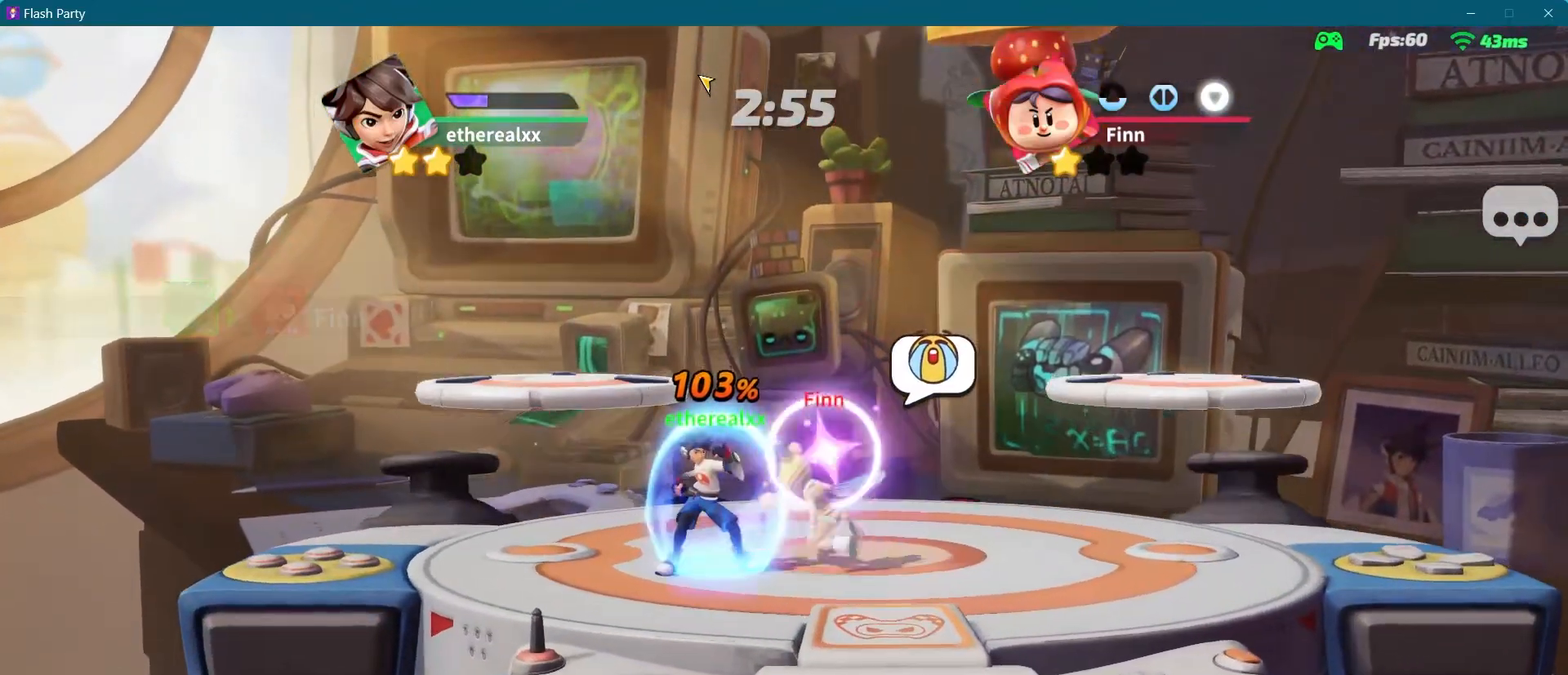
{"buttons": ["L2"], "left_stick": "center", "right_stick": "center", "events": []}
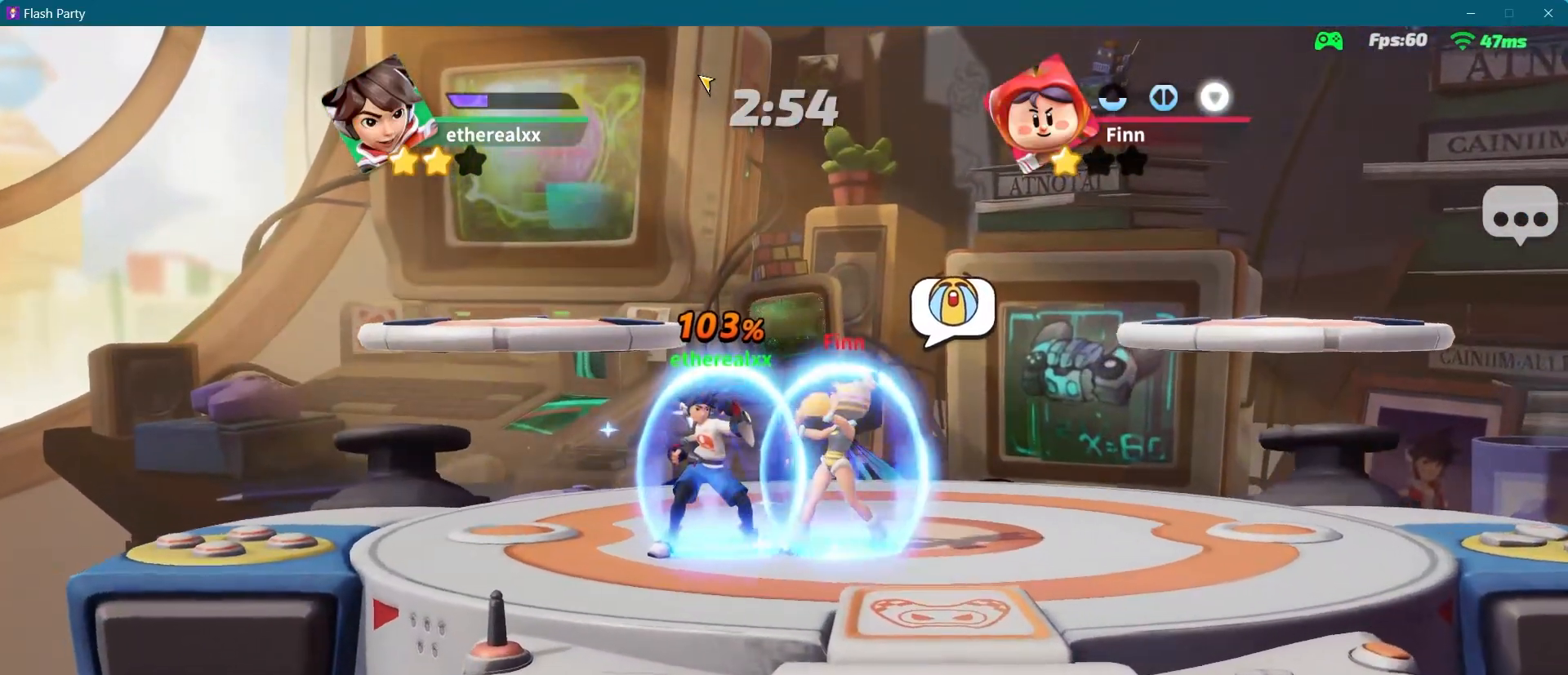
{"buttons": [], "left_stick": "up-left", "right_stick": "center", "events": [[250, "L2", "up"], [300, "left_stick", "up-left"], [317, "L1", "down"], [500, "L1", "up"]]}
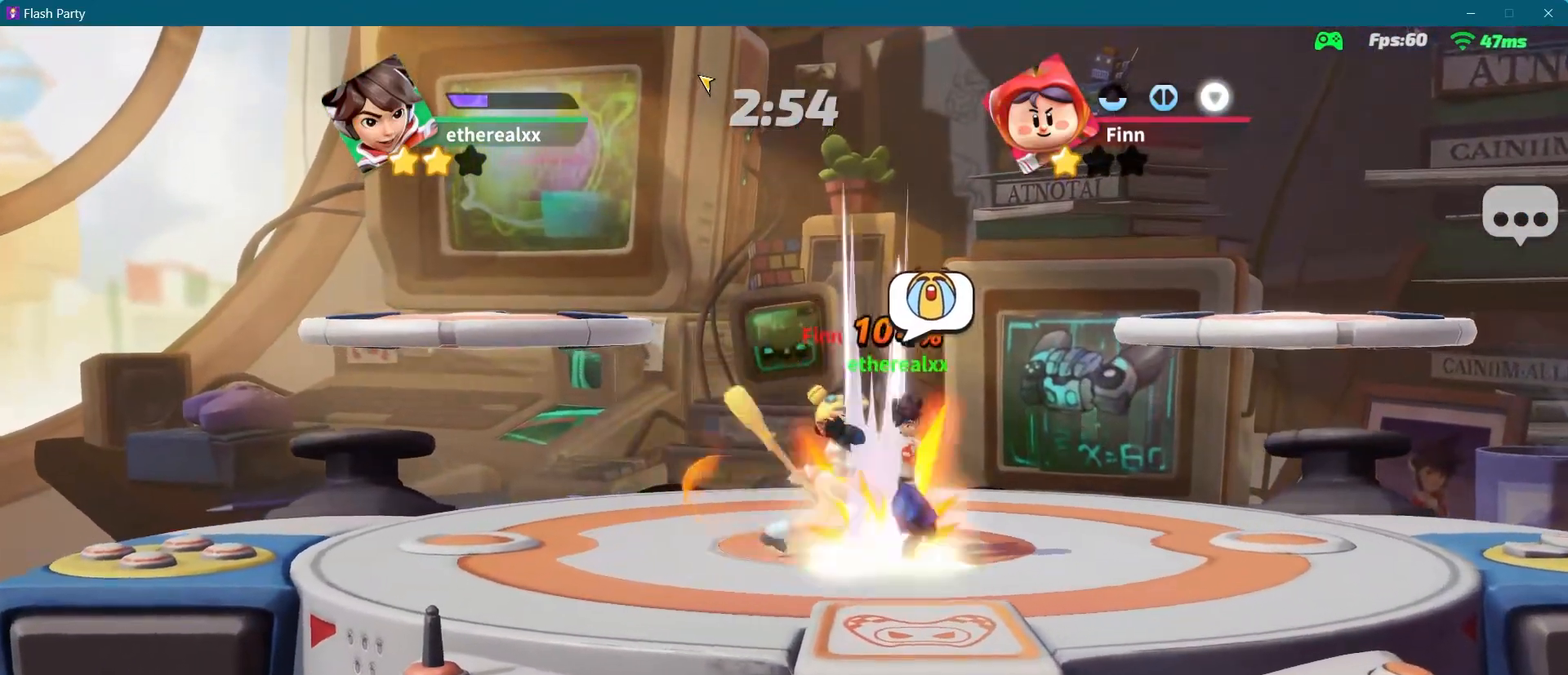
{"buttons": [], "left_stick": "center", "right_stick": "center", "events": [[400, "left_stick", "center"]]}
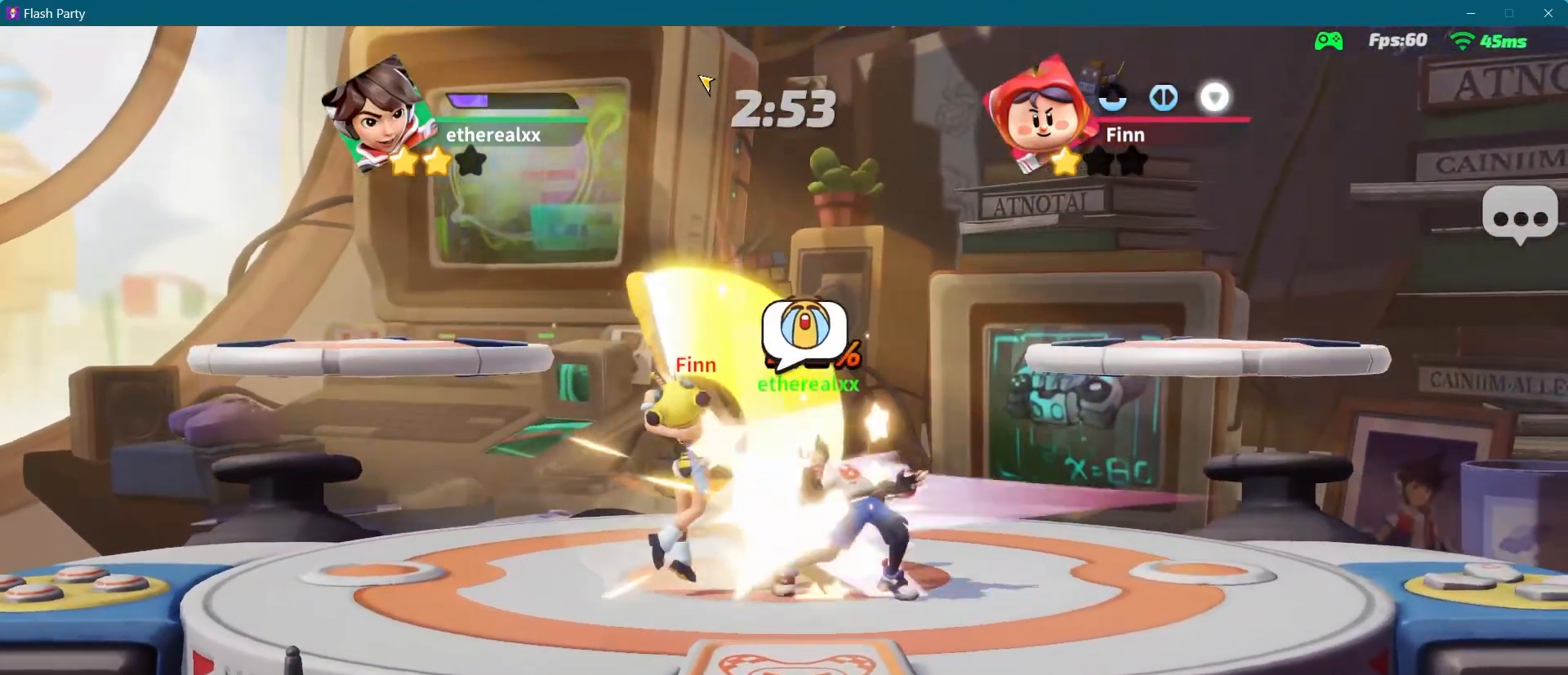
{"buttons": [], "left_stick": "right", "right_stick": "center"}
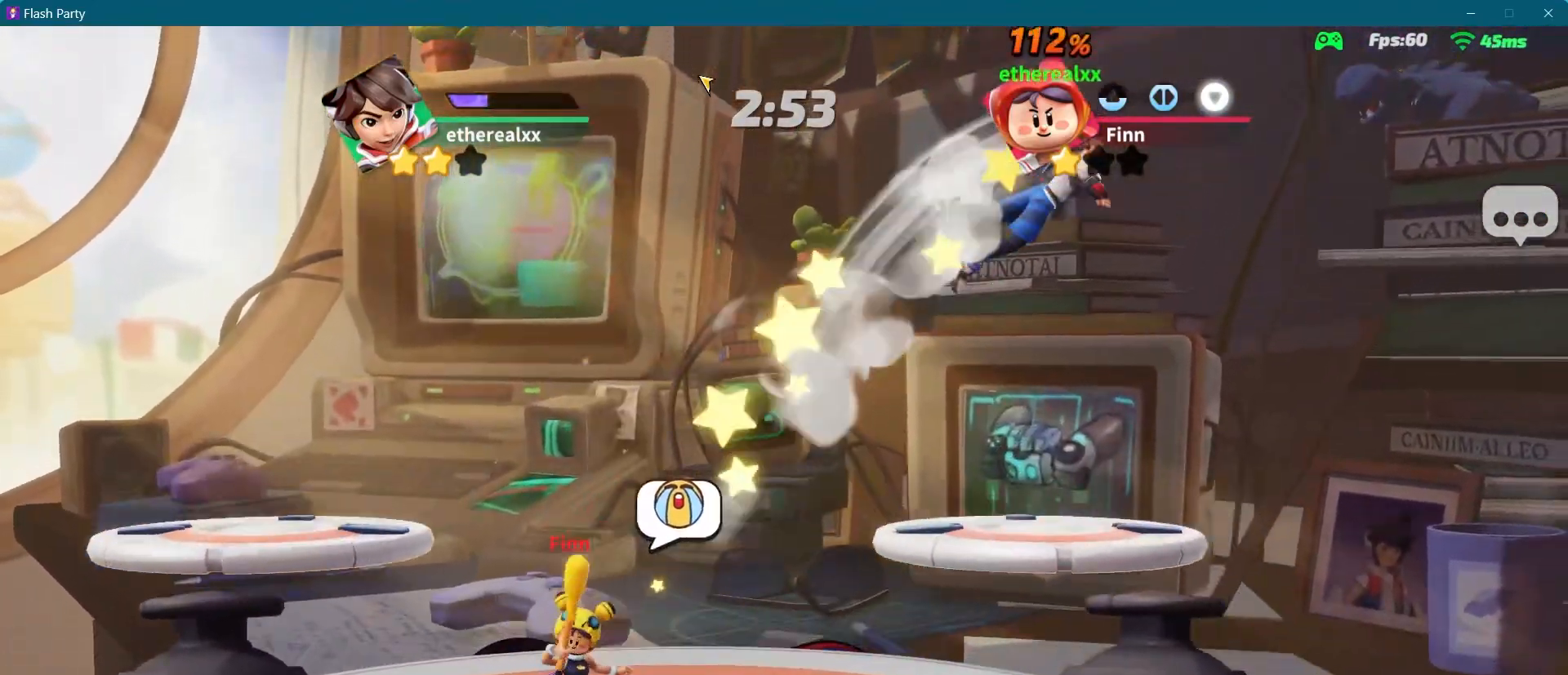
{"buttons": [], "left_stick": "right", "right_stick": "center", "events": []}
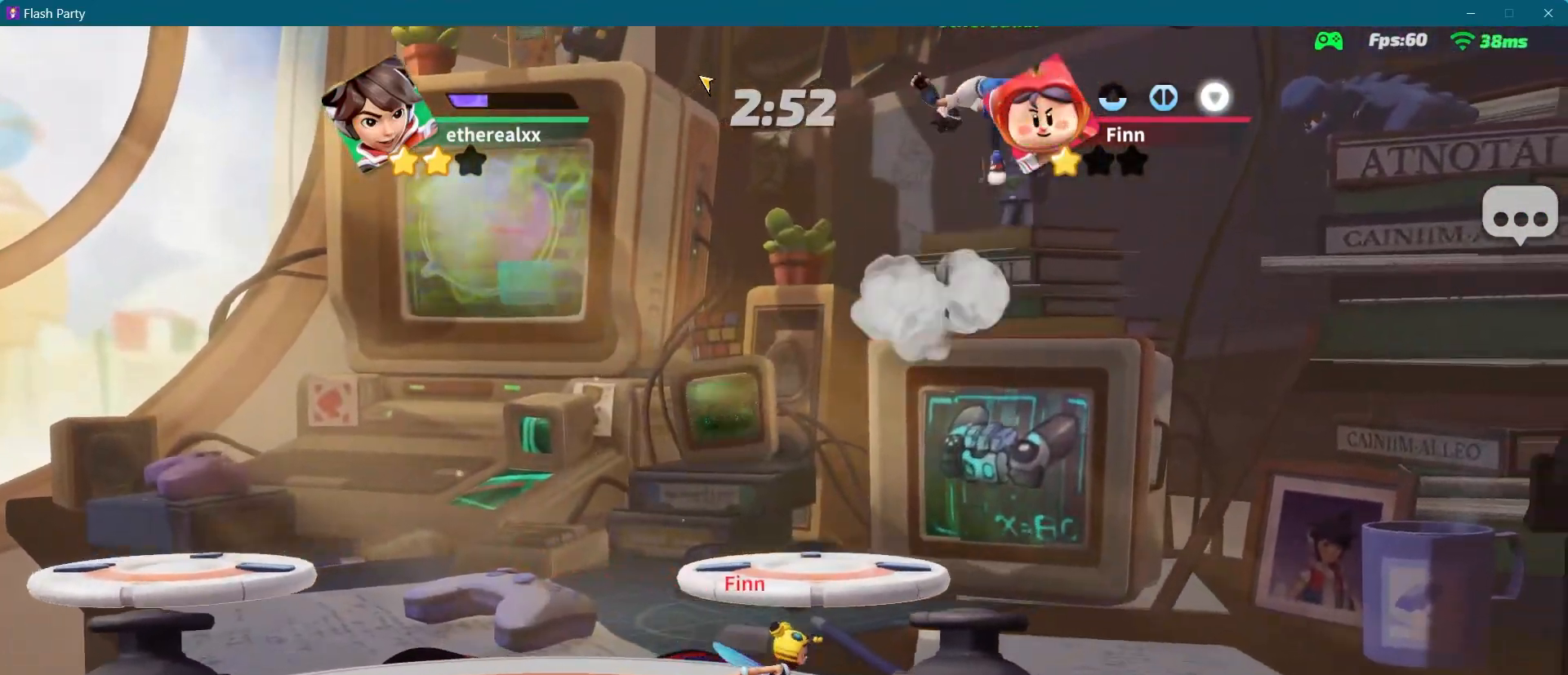
{"buttons": [], "left_stick": "right", "right_stick": "center"}
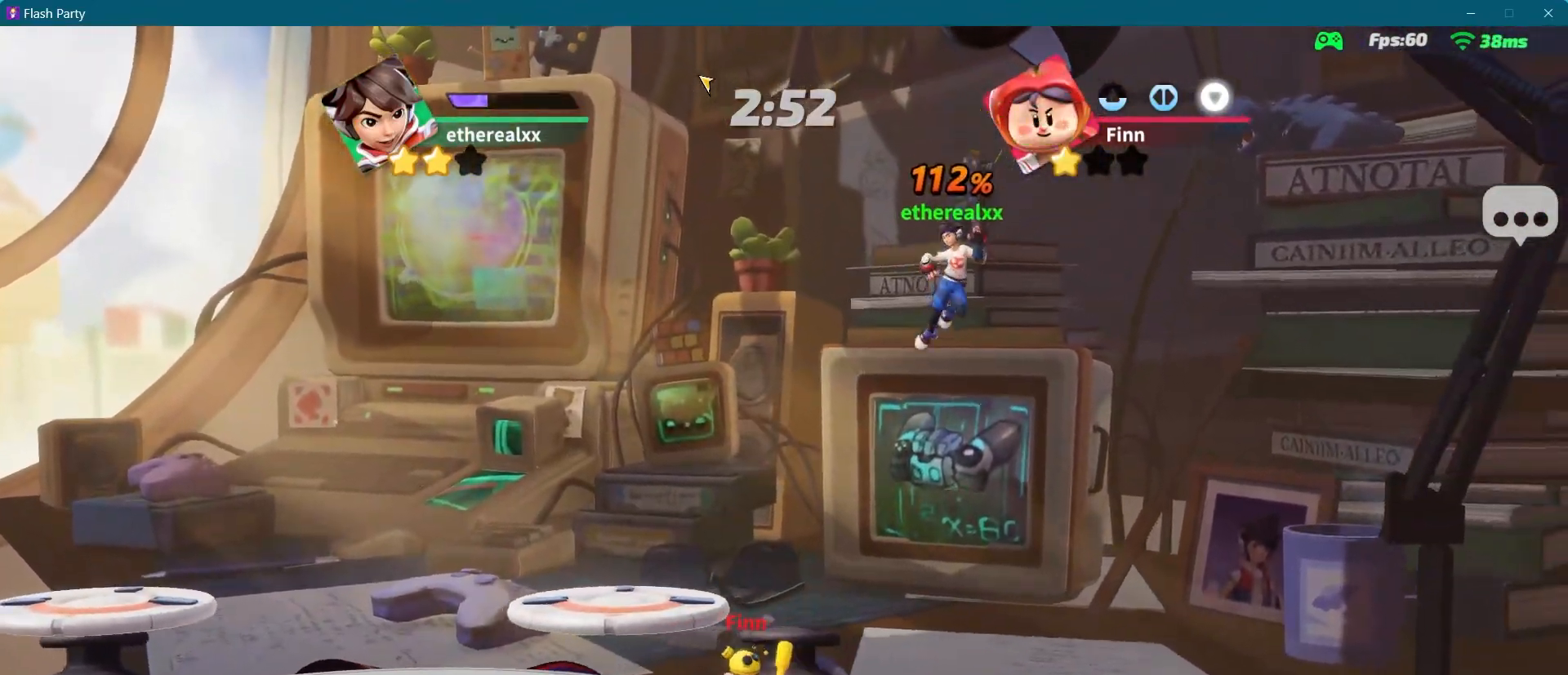
{"buttons": ["L2"], "left_stick": "left", "right_stick": "center", "events": [[33, "left_stick", "center"], [100, "left_stick", "left"], [483, "L2", "down"]]}